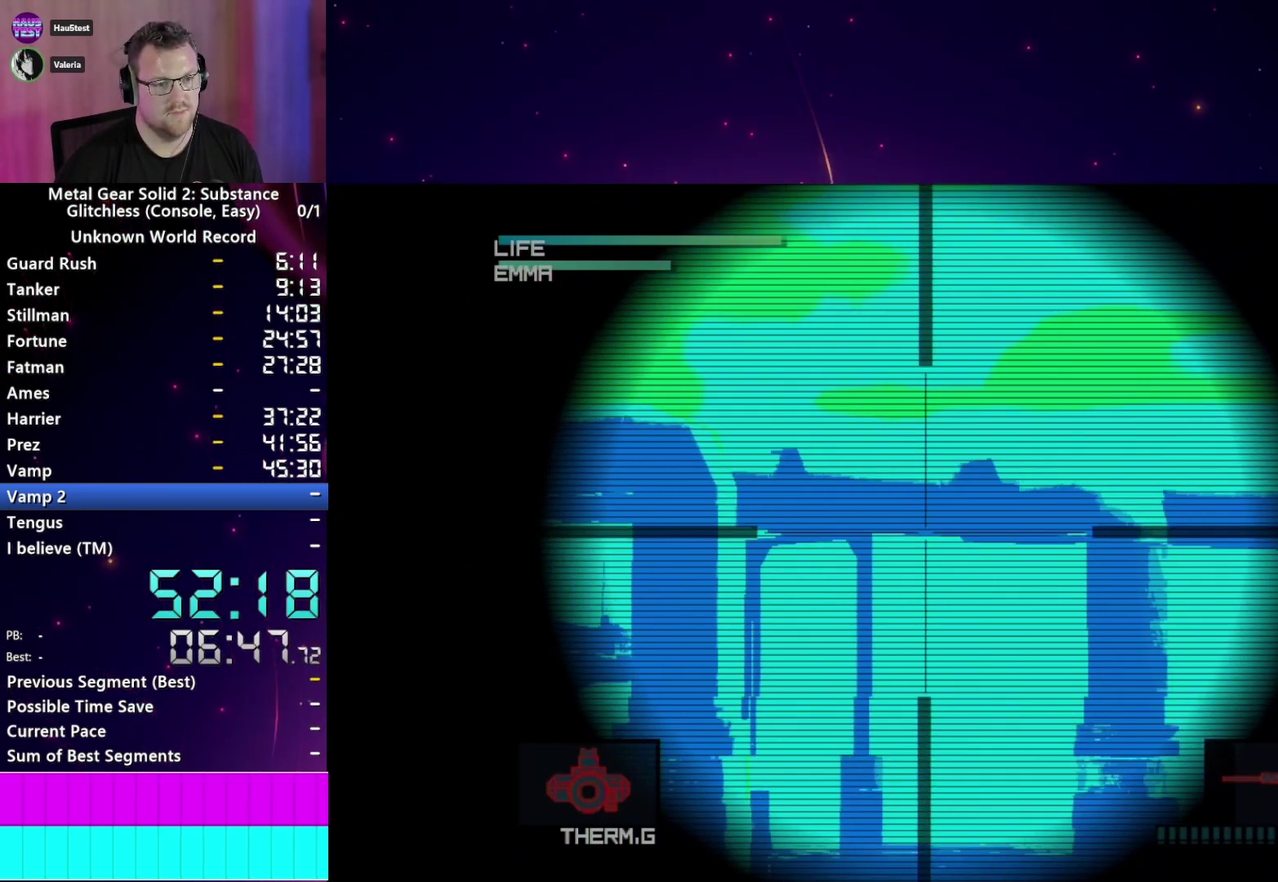
Gameplay with a controller (PlayStation layout); each line is a JSON object with the inputs held at the frame after it. "events" lists button and stick changes between this image and that frame as [ms after this image, input, new state], when the widget could be followed in between. This overlay highlights the sticks when they move; stick clicks (L3 R3) are not distinguishable. Not read: L3 R3.
{"buttons": [], "left_stick": "right", "right_stick": "center"}
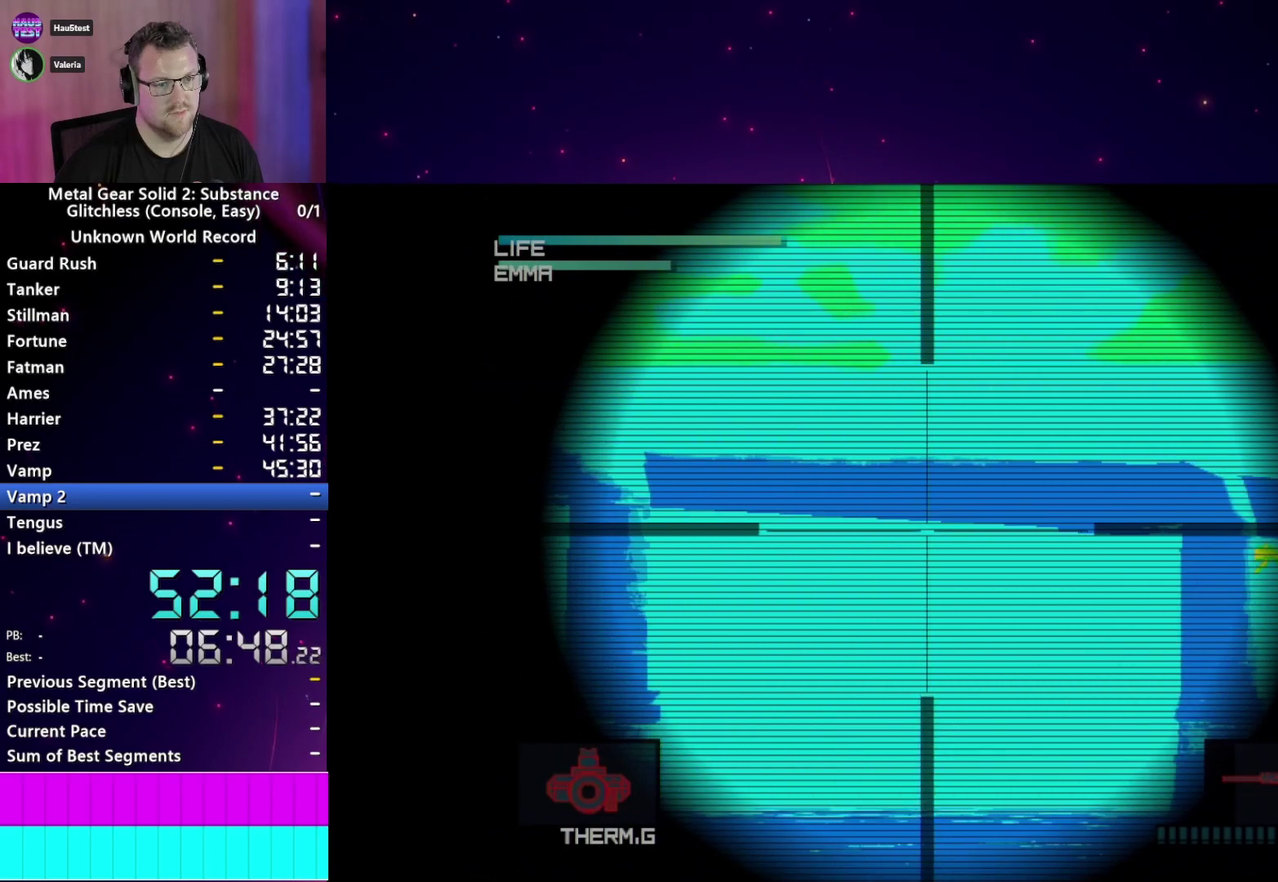
{"buttons": [], "left_stick": "left", "right_stick": "center"}
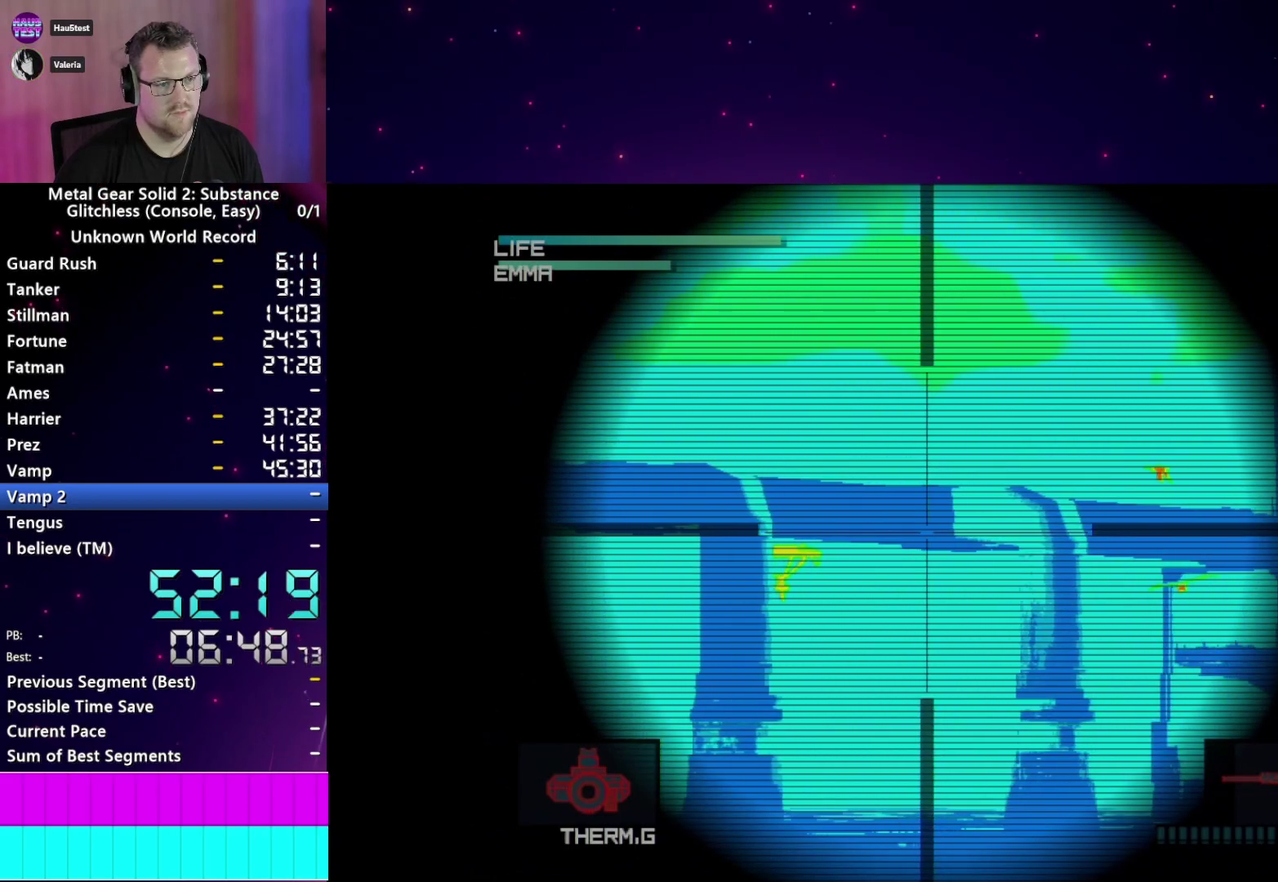
{"buttons": [], "left_stick": "right", "right_stick": "center"}
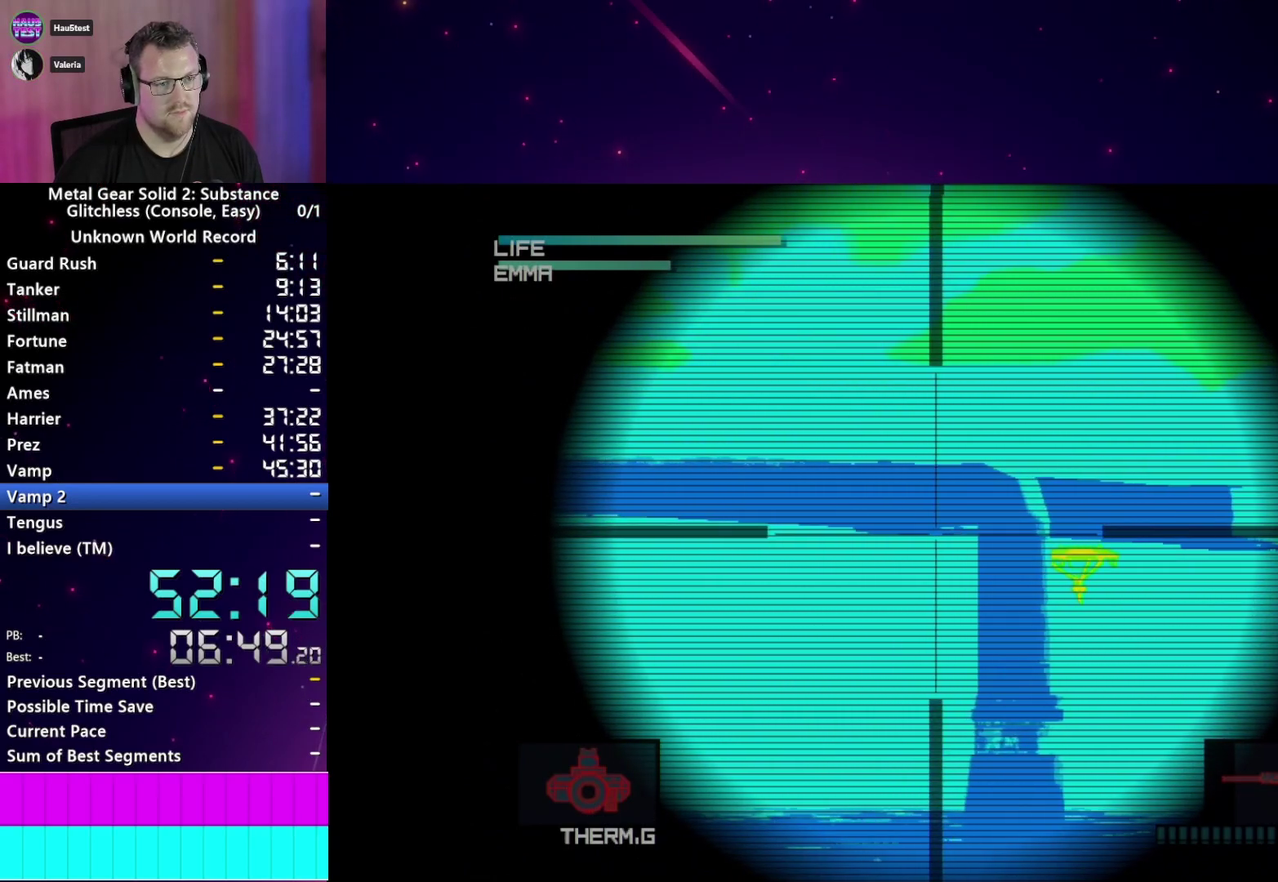
{"buttons": [], "left_stick": "center", "right_stick": "center"}
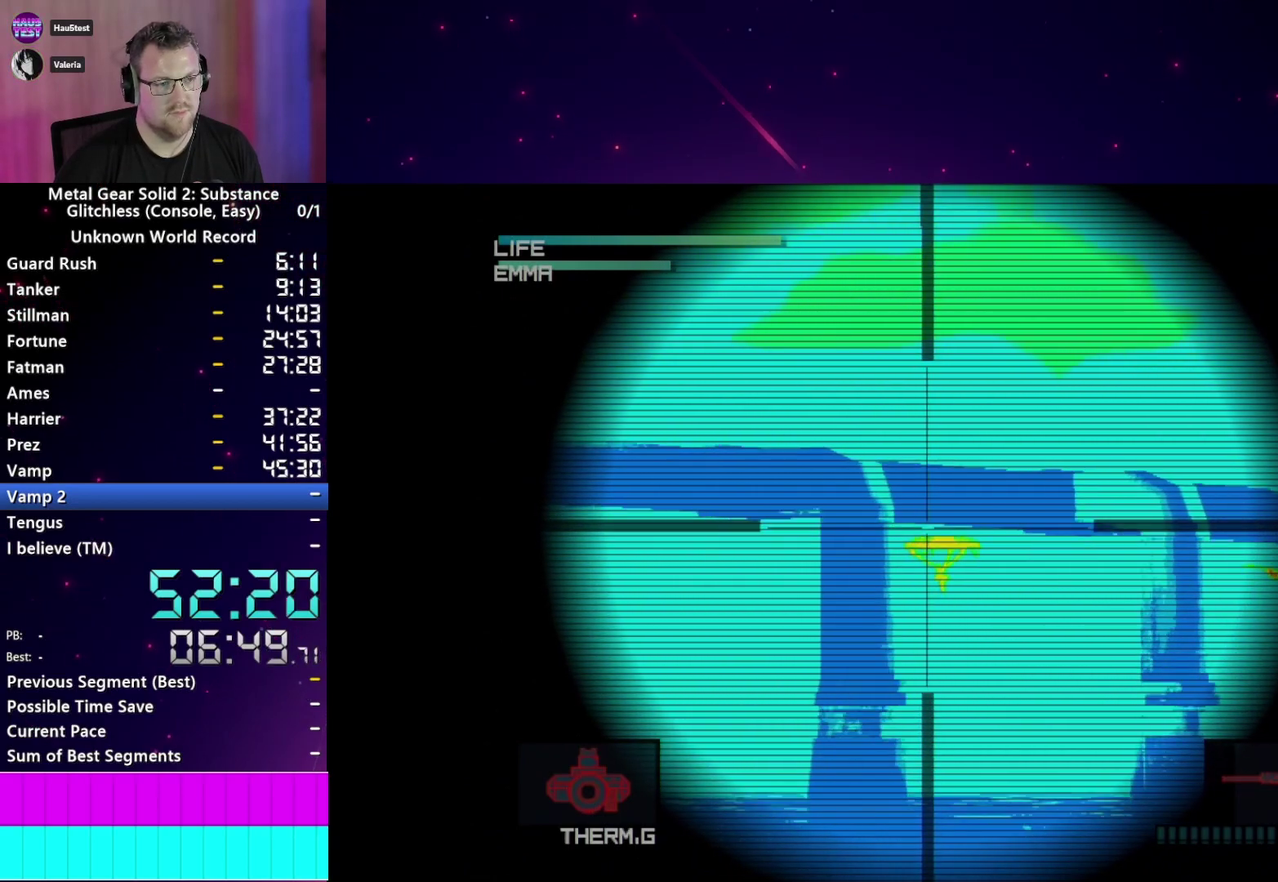
{"buttons": ["SQUARE"], "left_stick": "center", "right_stick": "center"}
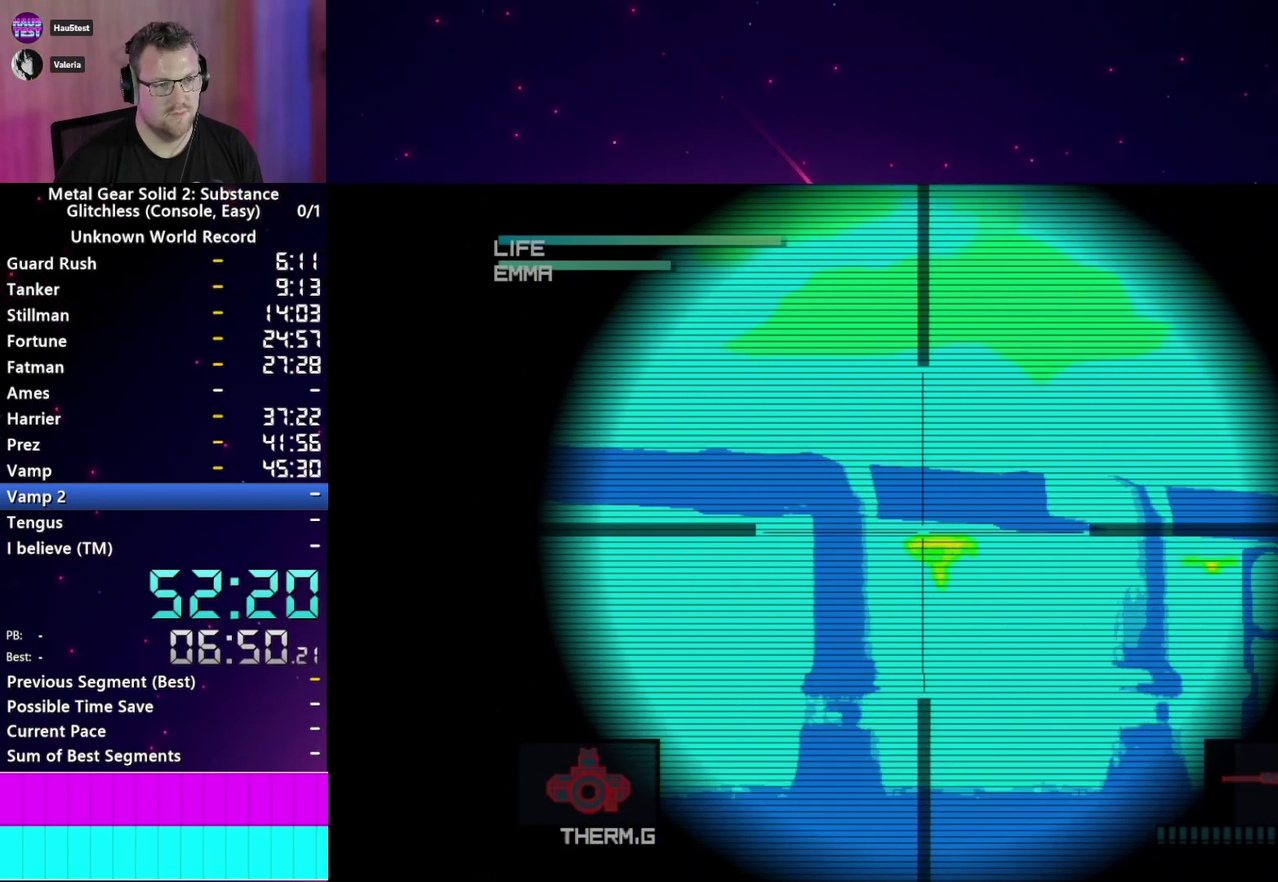
{"buttons": ["SQUARE"], "left_stick": "center", "right_stick": "center", "events": [[17, "SQUARE", "up"], [100, "SQUARE", "down"], [100, "left_stick", "down-right"], [167, "left_stick", "center"], [183, "SQUARE", "up"], [267, "SQUARE", "down"], [367, "SQUARE", "up"], [417, "SQUARE", "down"]]}
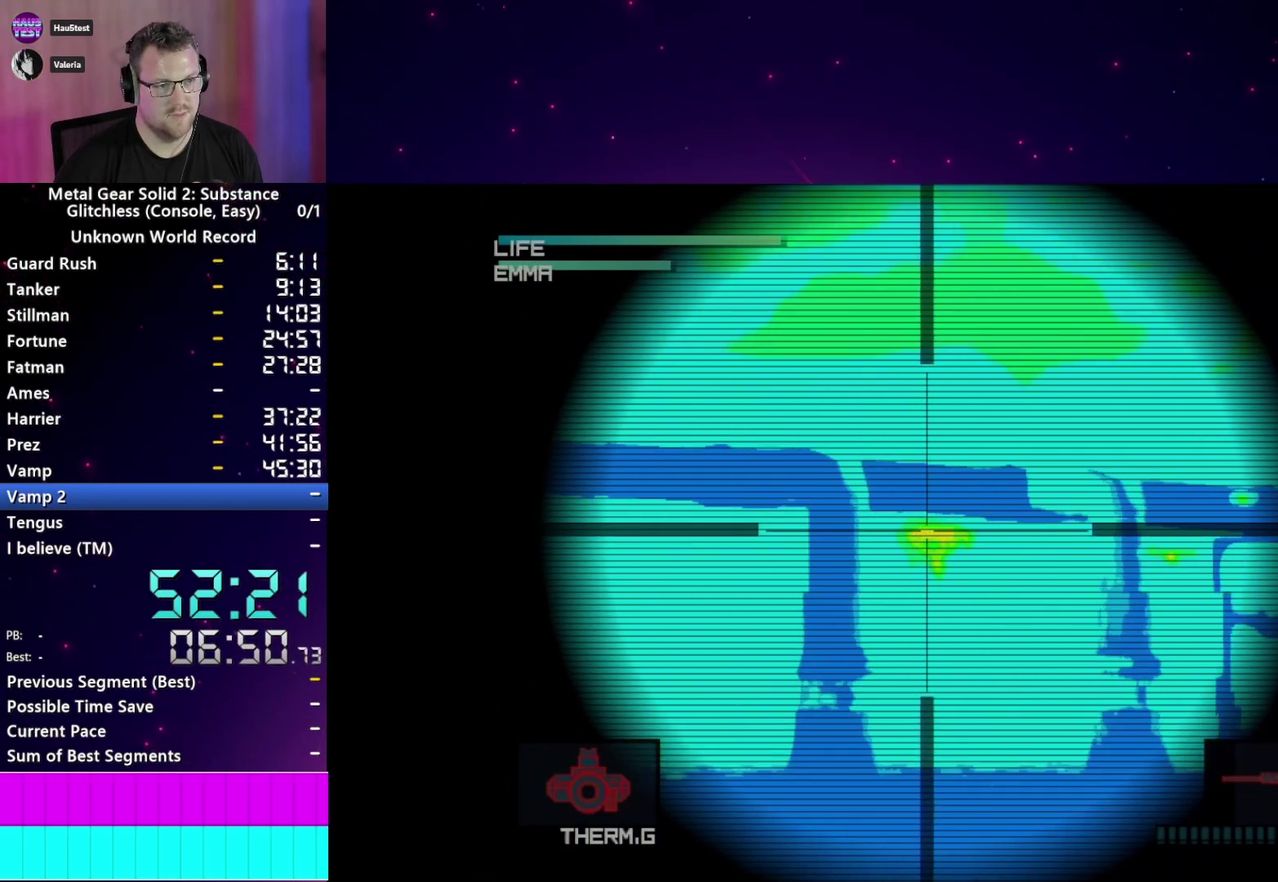
{"buttons": [], "left_stick": "down-right", "right_stick": "center"}
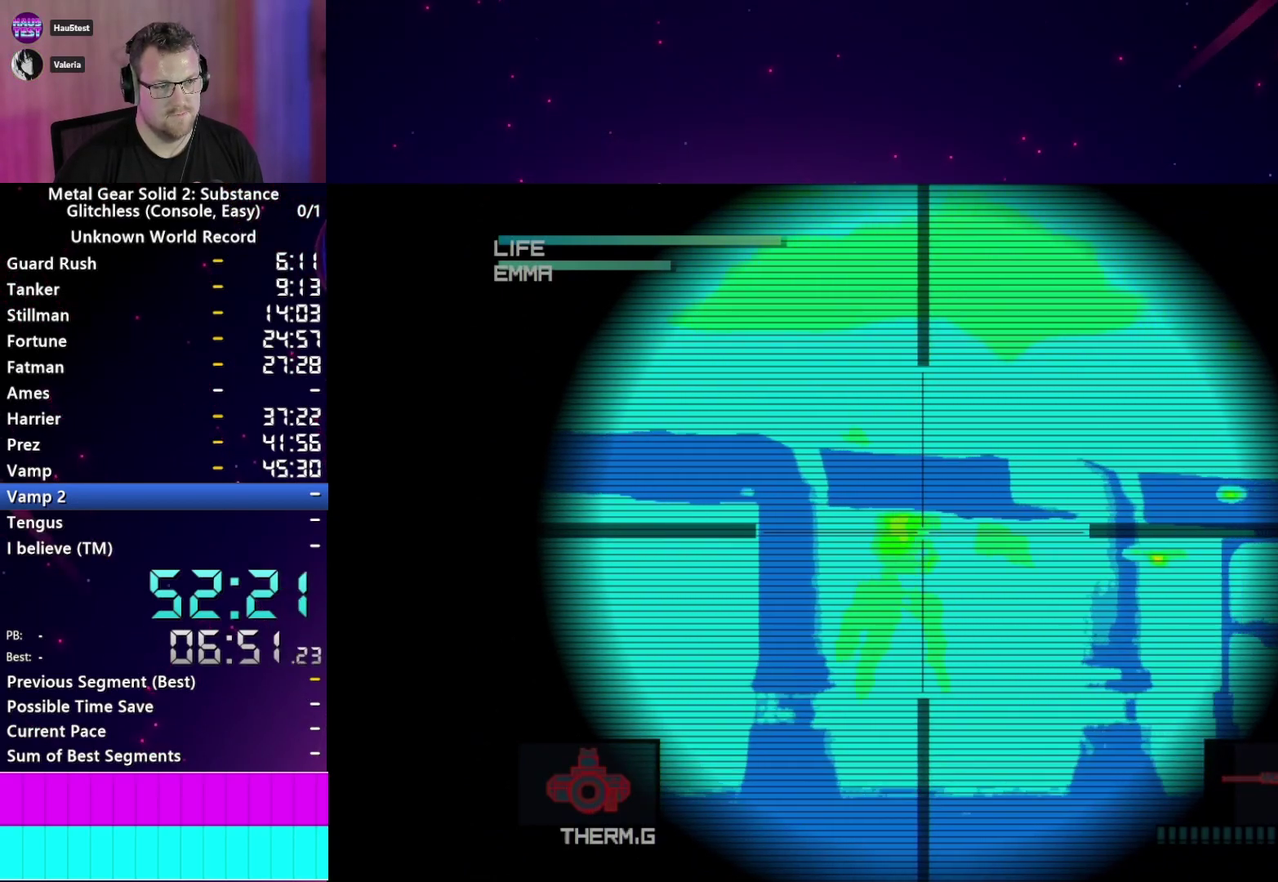
{"buttons": [], "left_stick": "down-right", "right_stick": "center"}
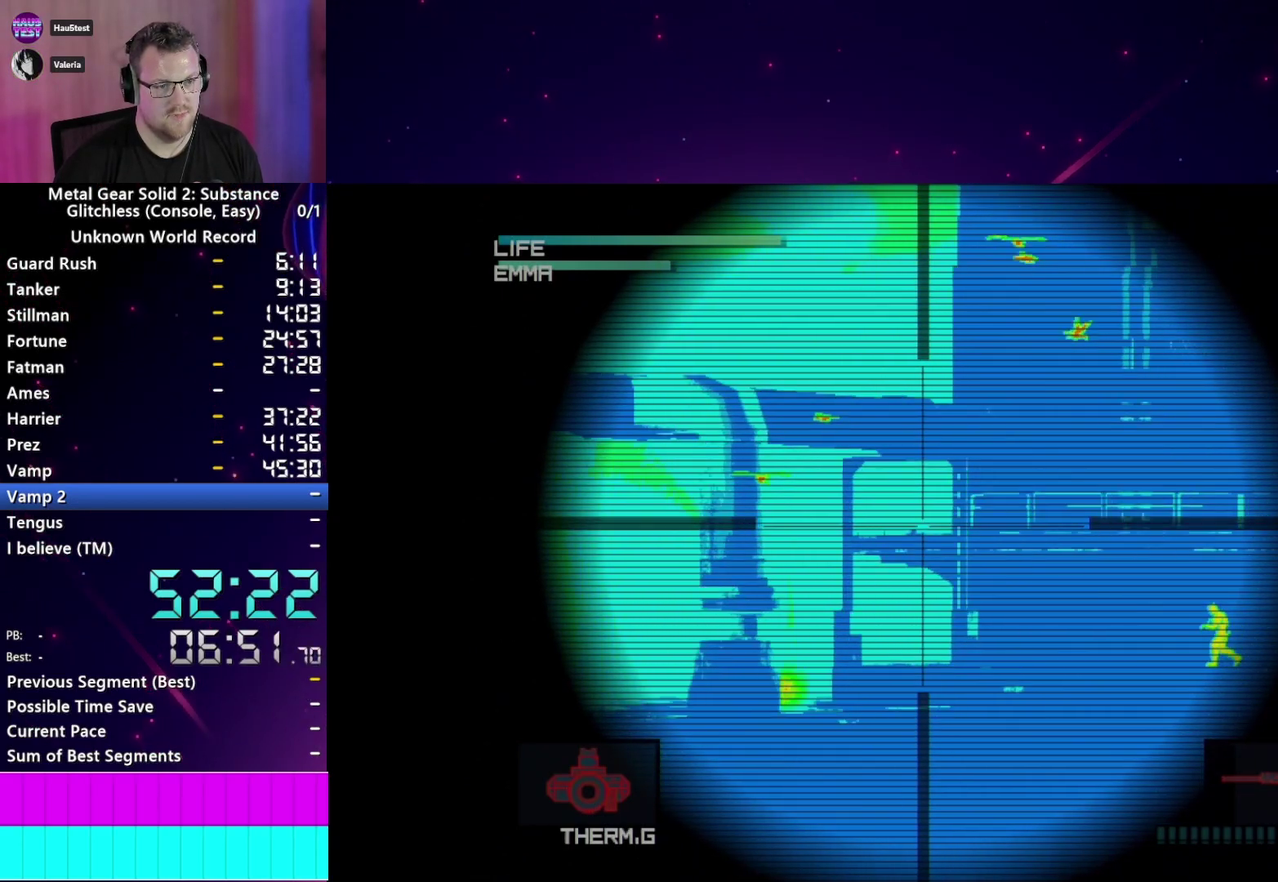
{"buttons": [], "left_stick": "center", "right_stick": "center", "events": [[50, "left_stick", "center"], [233, "left_stick", "right"], [367, "left_stick", "down-right"], [417, "left_stick", "center"]]}
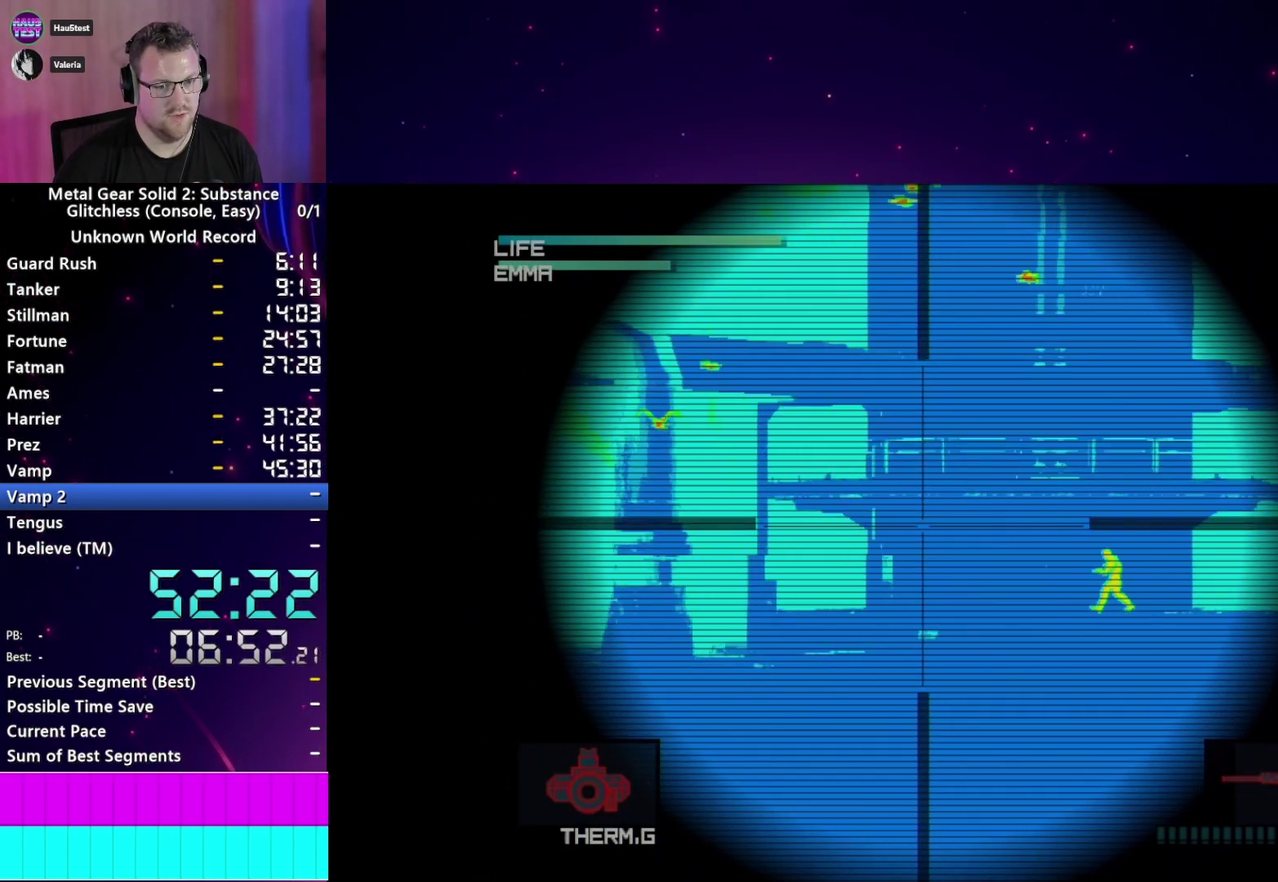
{"buttons": [], "left_stick": "center", "right_stick": "center", "events": [[233, "left_stick", "down-right"], [417, "left_stick", "center"]]}
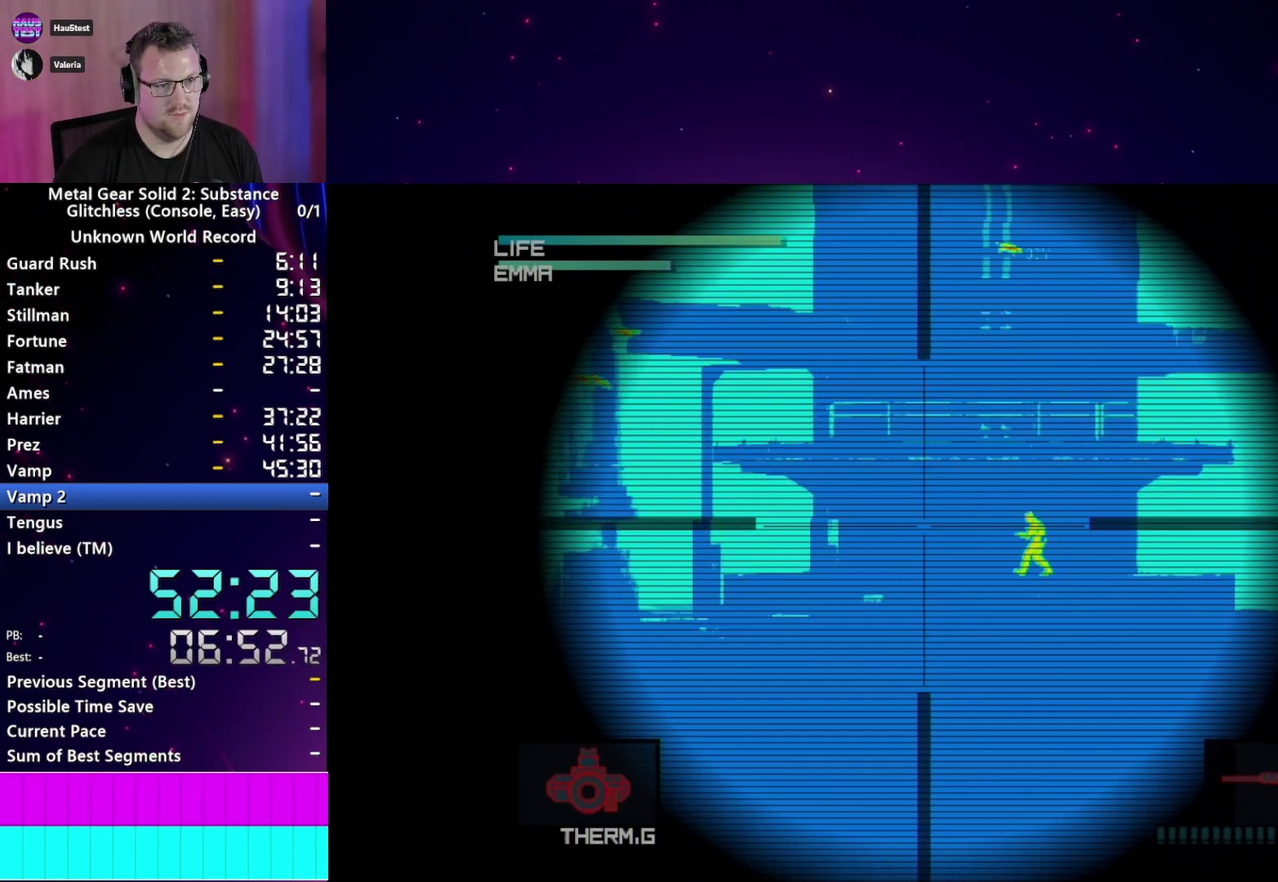
{"buttons": [], "left_stick": "center", "right_stick": "center", "events": [[250, "left_stick", "up-right"], [317, "left_stick", "center"]]}
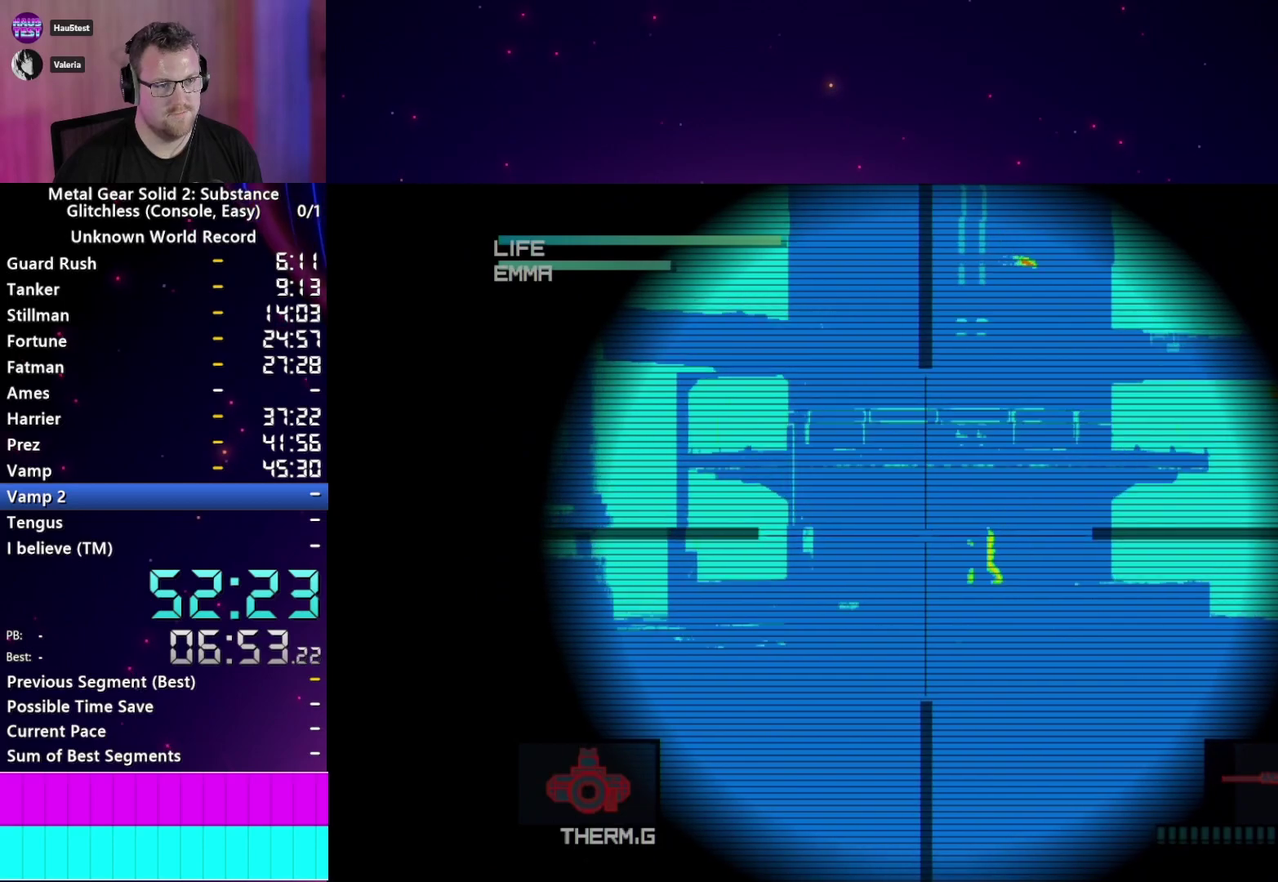
{"buttons": [], "left_stick": "center", "right_stick": "center", "events": []}
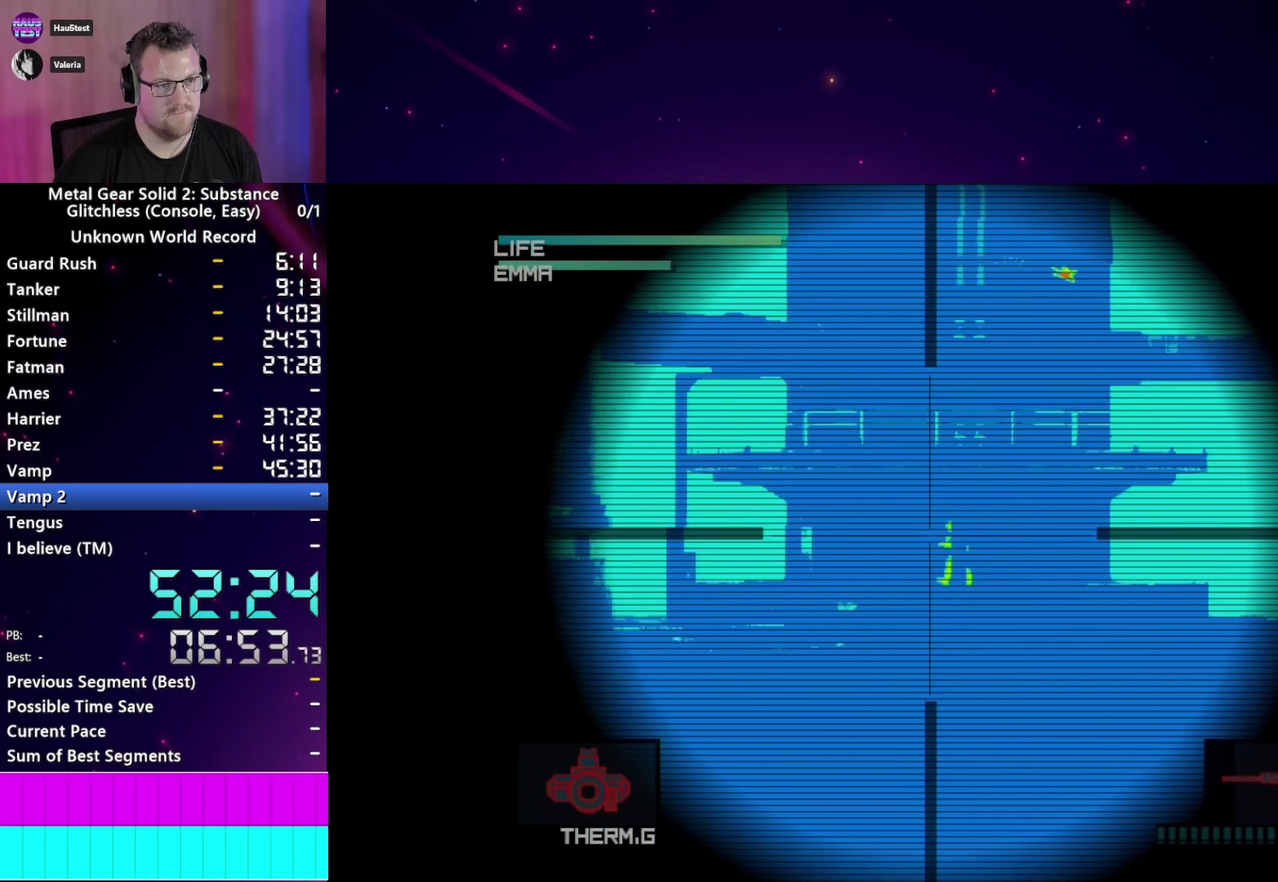
{"buttons": ["SQUARE"], "left_stick": "center", "right_stick": "center", "events": [[367, "SQUARE", "down"]]}
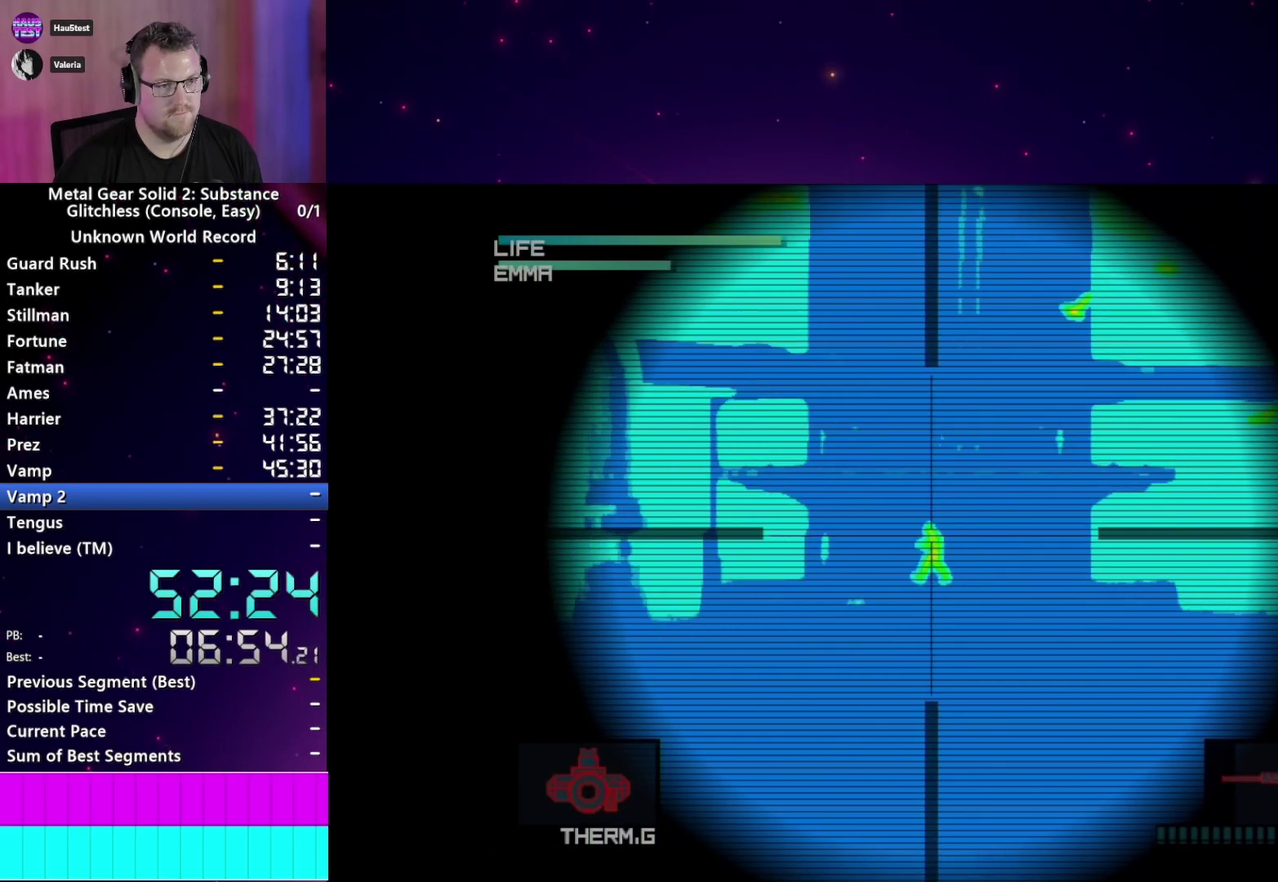
{"buttons": [], "left_stick": "center", "right_stick": "center", "events": [[83, "SQUARE", "up"], [83, "left_stick", "left"], [133, "SQUARE", "down"], [167, "left_stick", "center"], [217, "SQUARE", "up"], [267, "SQUARE", "down"], [367, "SQUARE", "up"]]}
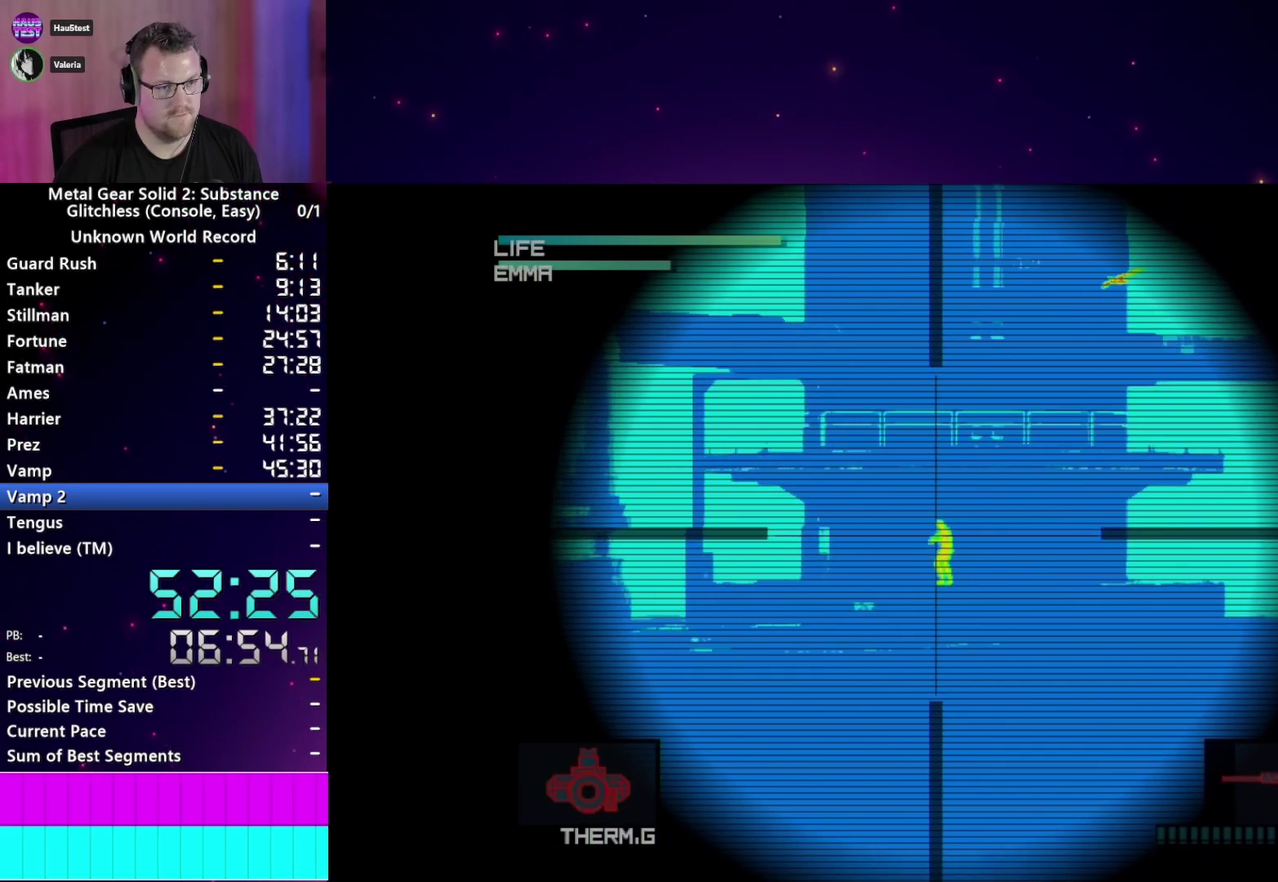
{"buttons": [], "left_stick": "right", "right_stick": "center", "events": [[367, "left_stick", "right"]]}
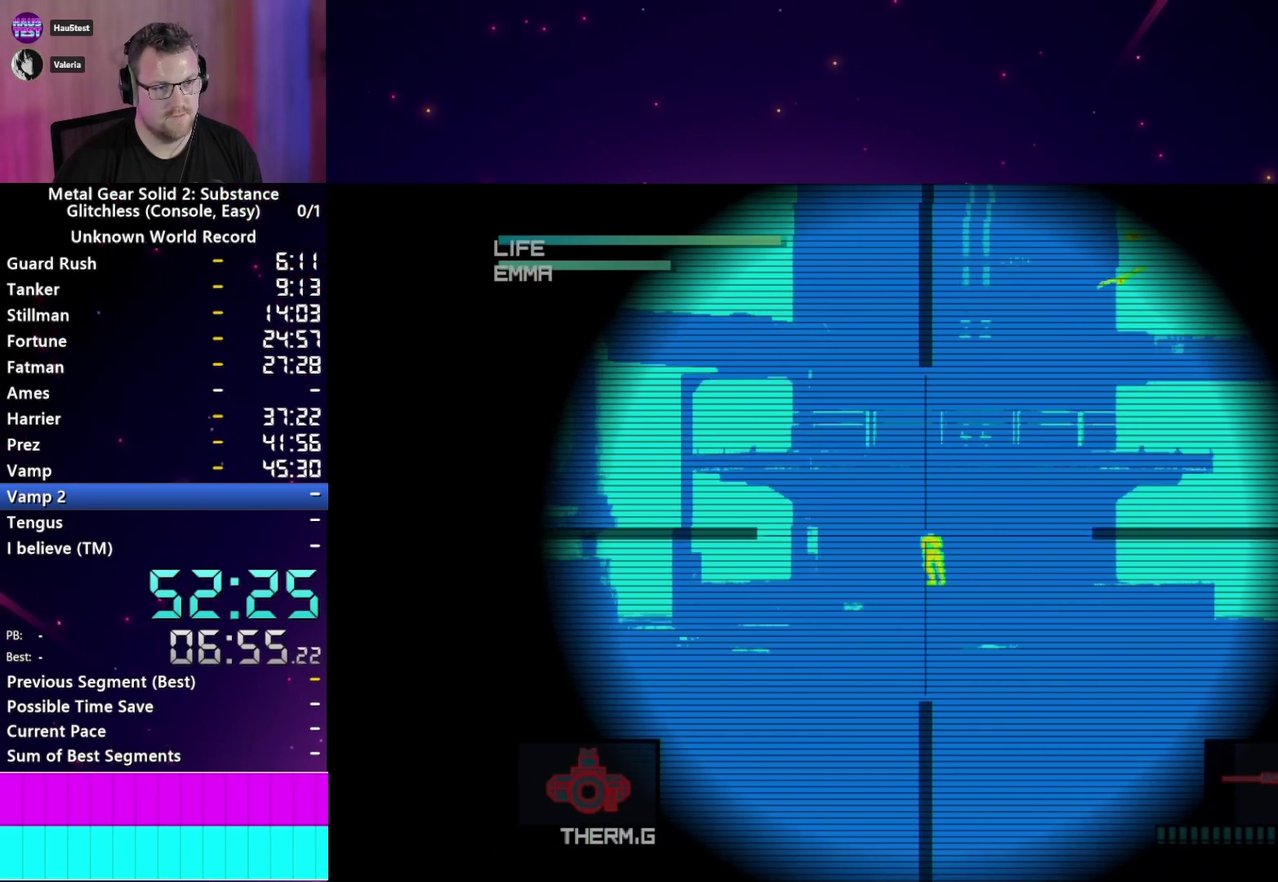
{"buttons": [], "left_stick": "left", "right_stick": "center"}
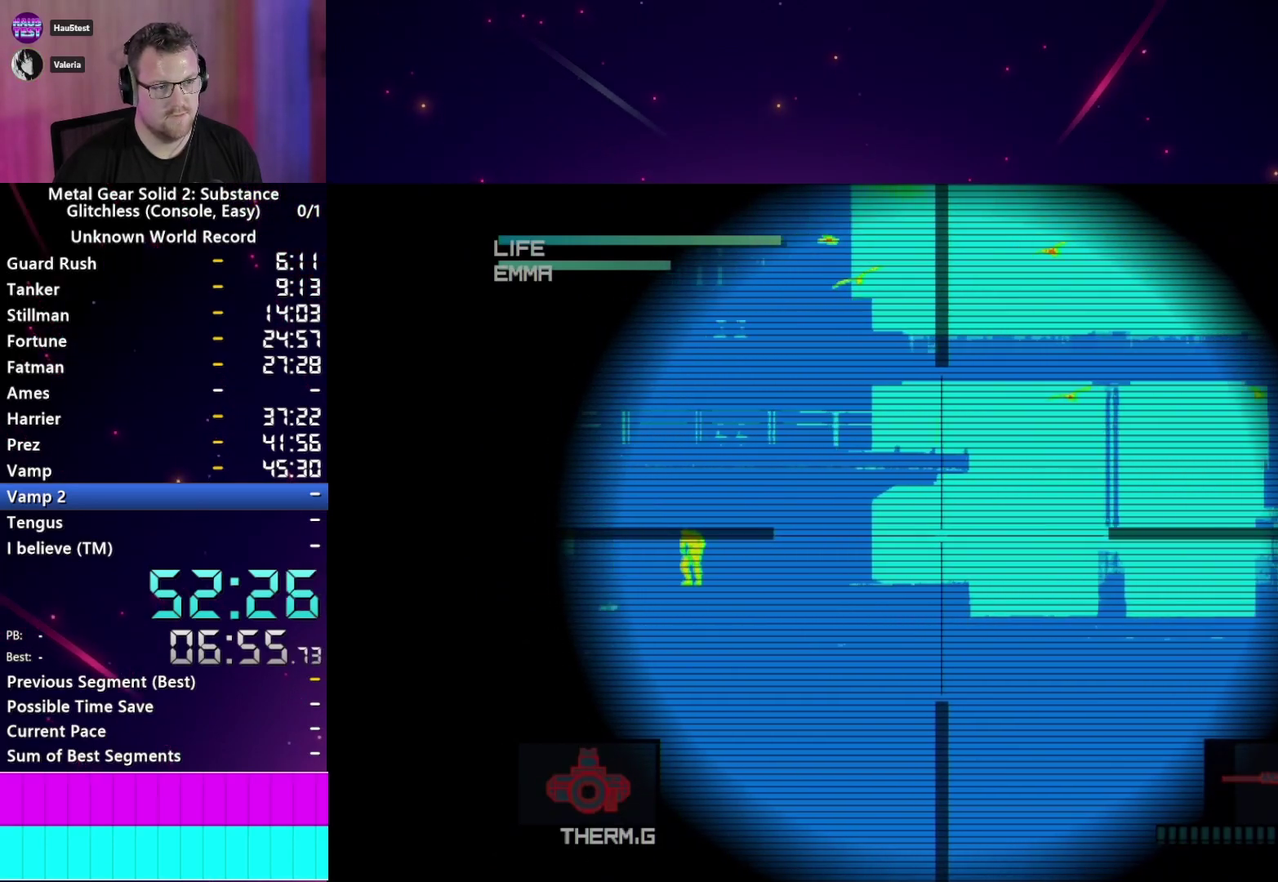
{"buttons": [], "left_stick": "center", "right_stick": "center", "events": [[50, "left_stick", "center"], [133, "R2", "down"], [250, "R2", "up"], [317, "R2", "down"], [417, "R2", "up"]]}
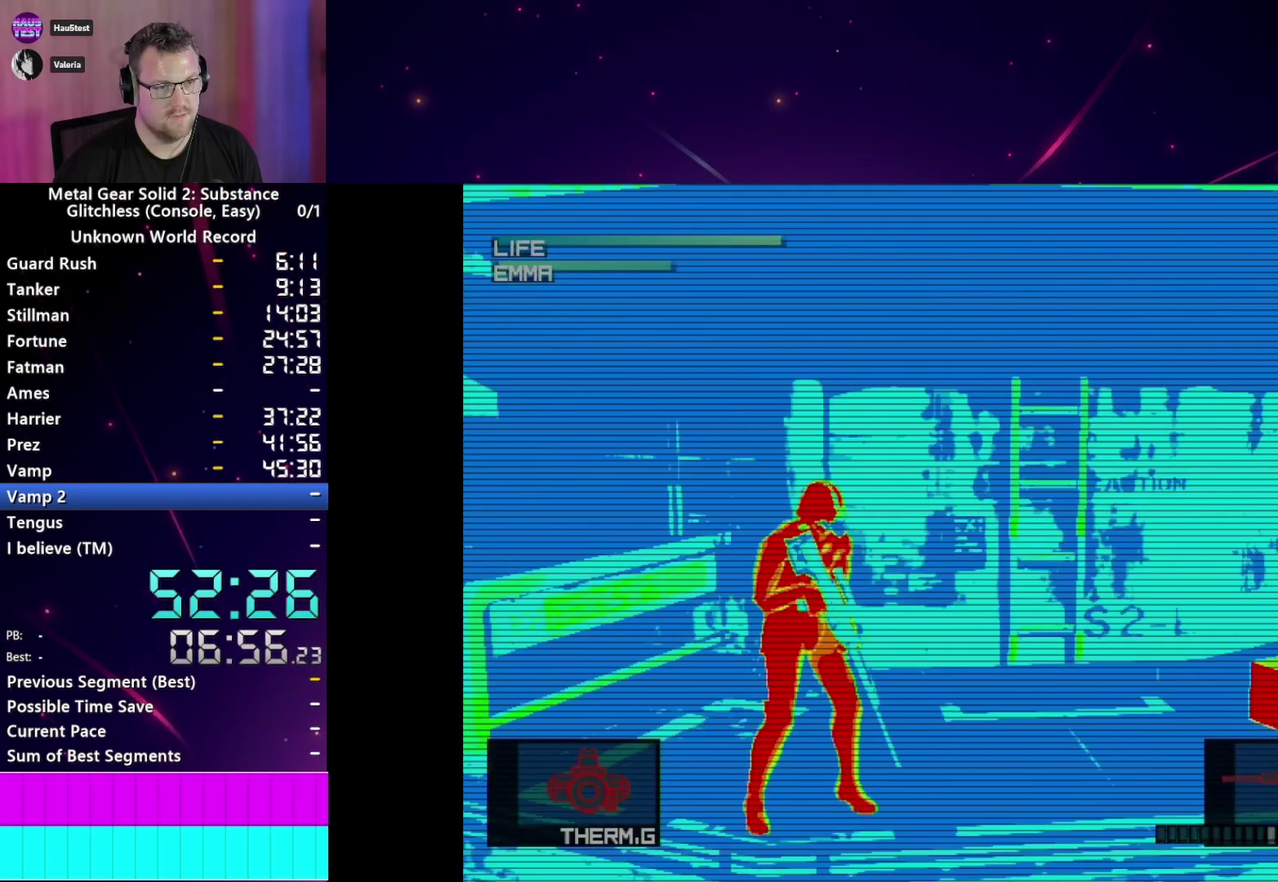
{"buttons": [], "left_stick": "up-right", "right_stick": "center"}
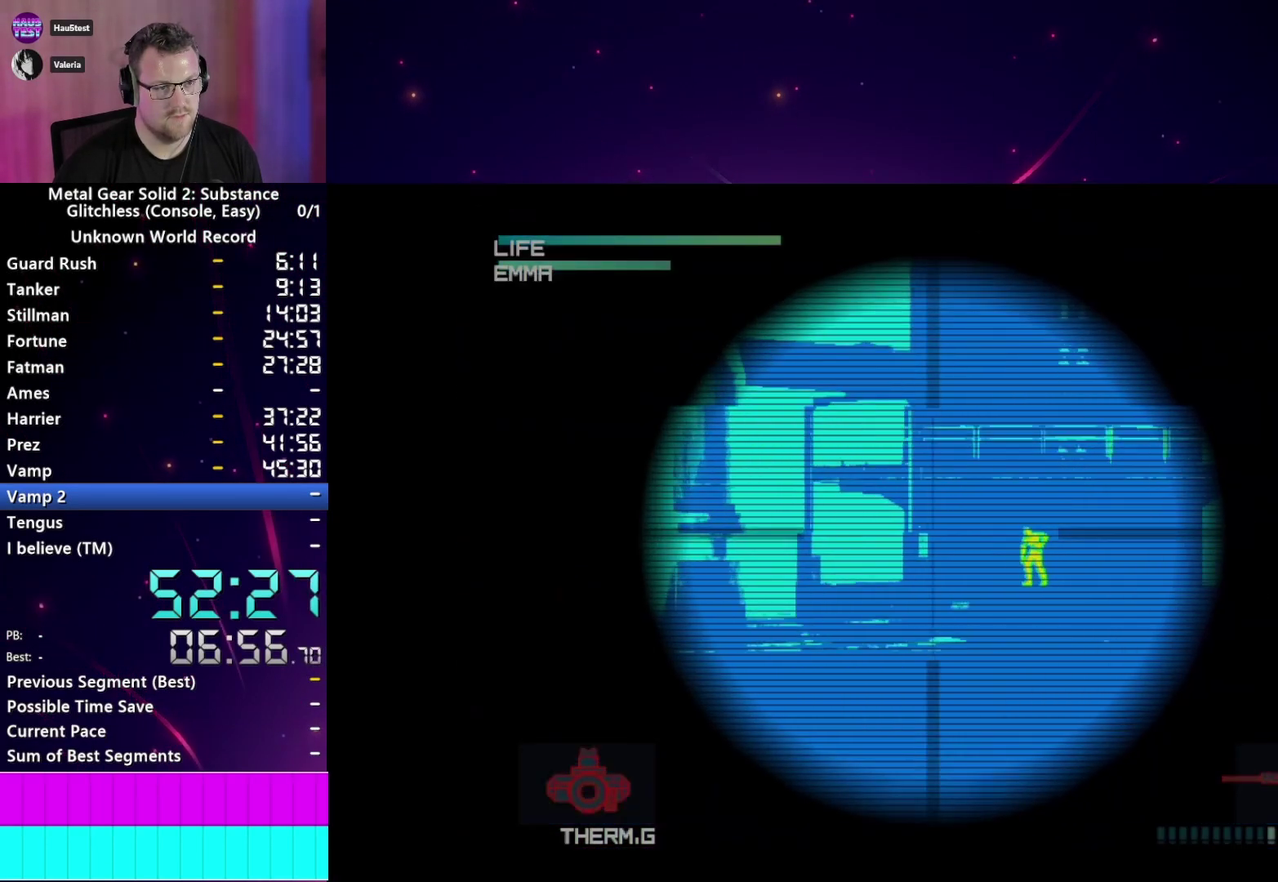
{"buttons": [], "left_stick": "center", "right_stick": "center"}
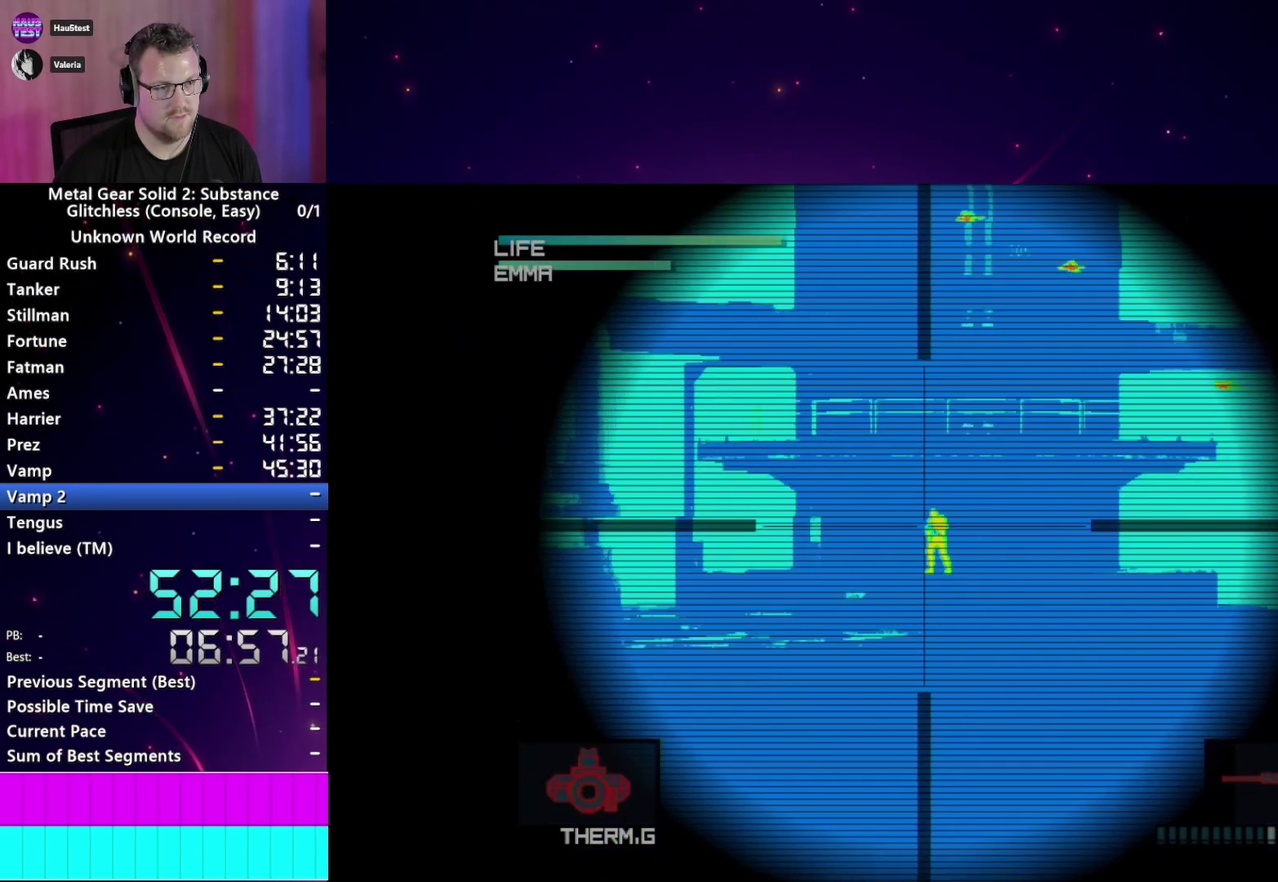
{"buttons": [], "left_stick": "center", "right_stick": "center"}